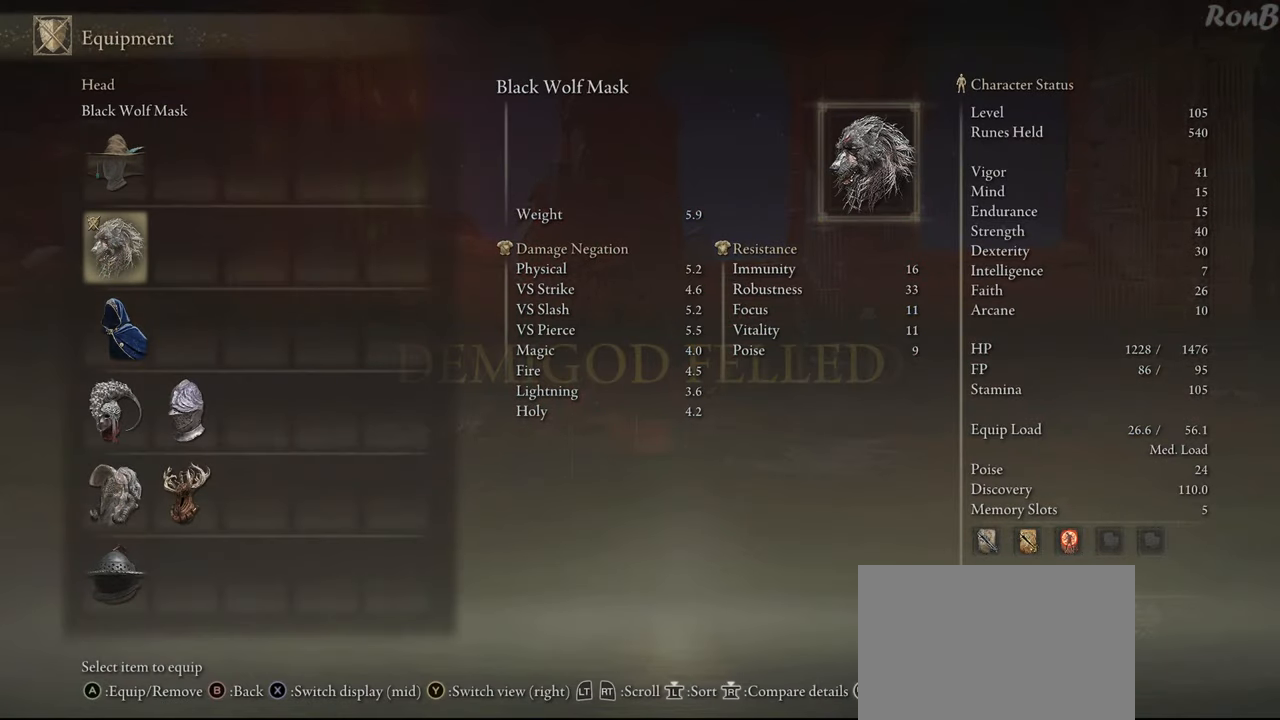
Gameplay with a controller (PlayStation layout); each line is a JSON object with the inputs held at the frame after it. "events" lists button and stick changes between this image and that frame as [ms after this image, input, new state], when the widget could be followed in between. Not read: R2.
{"buttons": [], "left_stick": "center", "right_stick": "center", "events": [[33, "DPAD_DOWN", "down"], [133, "DPAD_DOWN", "up"], [200, "DPAD_DOWN", "down"], [317, "DPAD_DOWN", "up"], [333, "CROSS", "down"], [450, "CROSS", "up"]]}
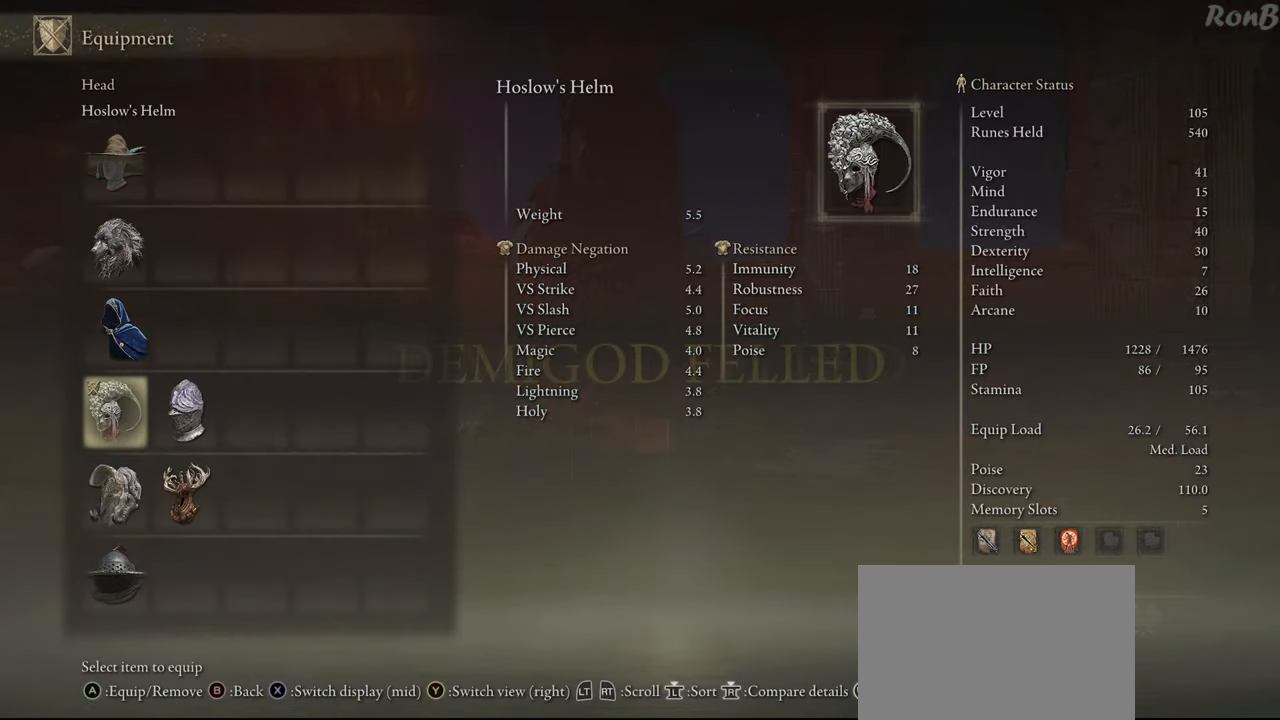
{"buttons": [], "left_stick": "down", "right_stick": "center", "events": [[67, "left_stick", "down"], [300, "START", "down"], [417, "START", "up"]]}
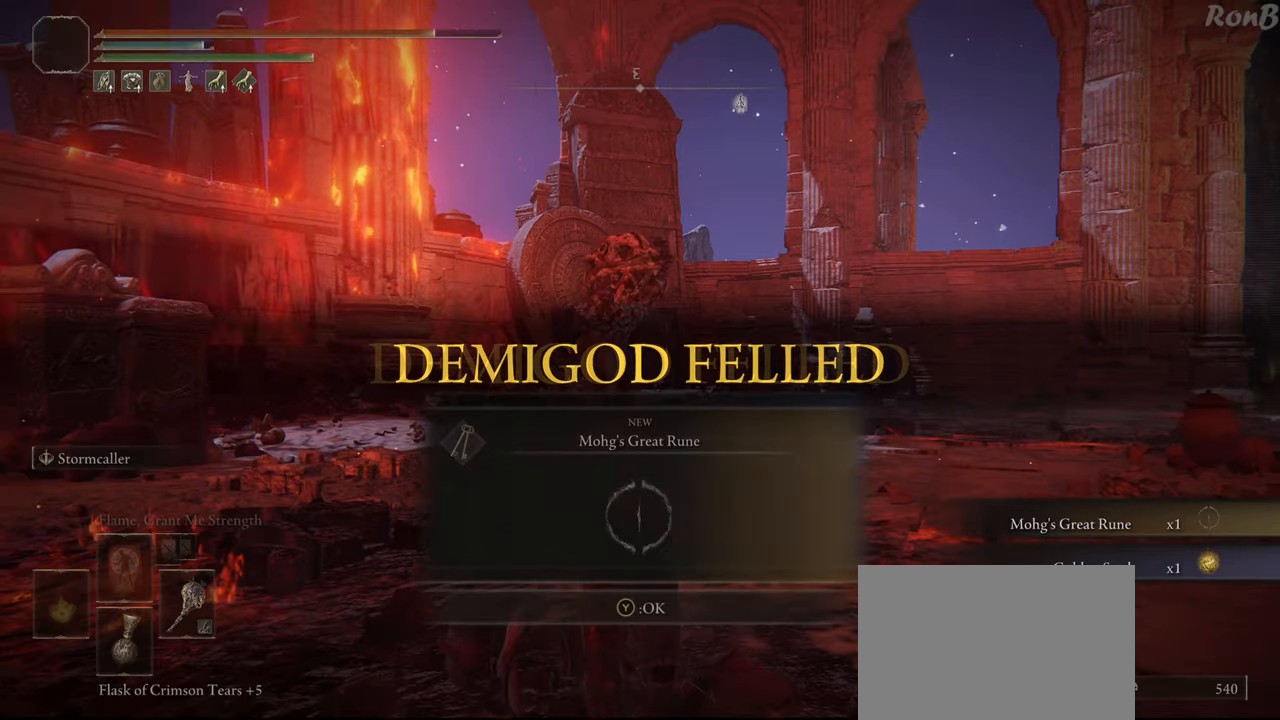
{"buttons": [], "left_stick": "down", "right_stick": "center", "events": [[167, "right_stick", "down"], [350, "right_stick", "center"]]}
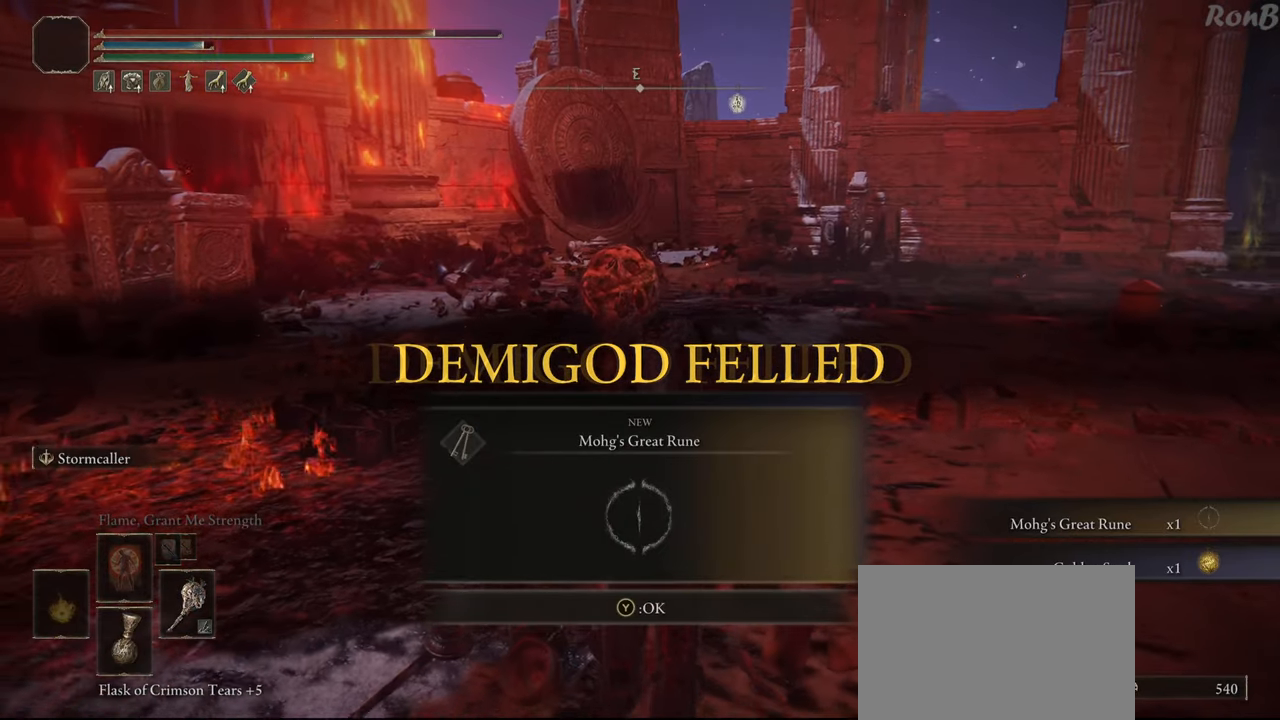
{"buttons": [], "left_stick": "down", "right_stick": "center", "events": []}
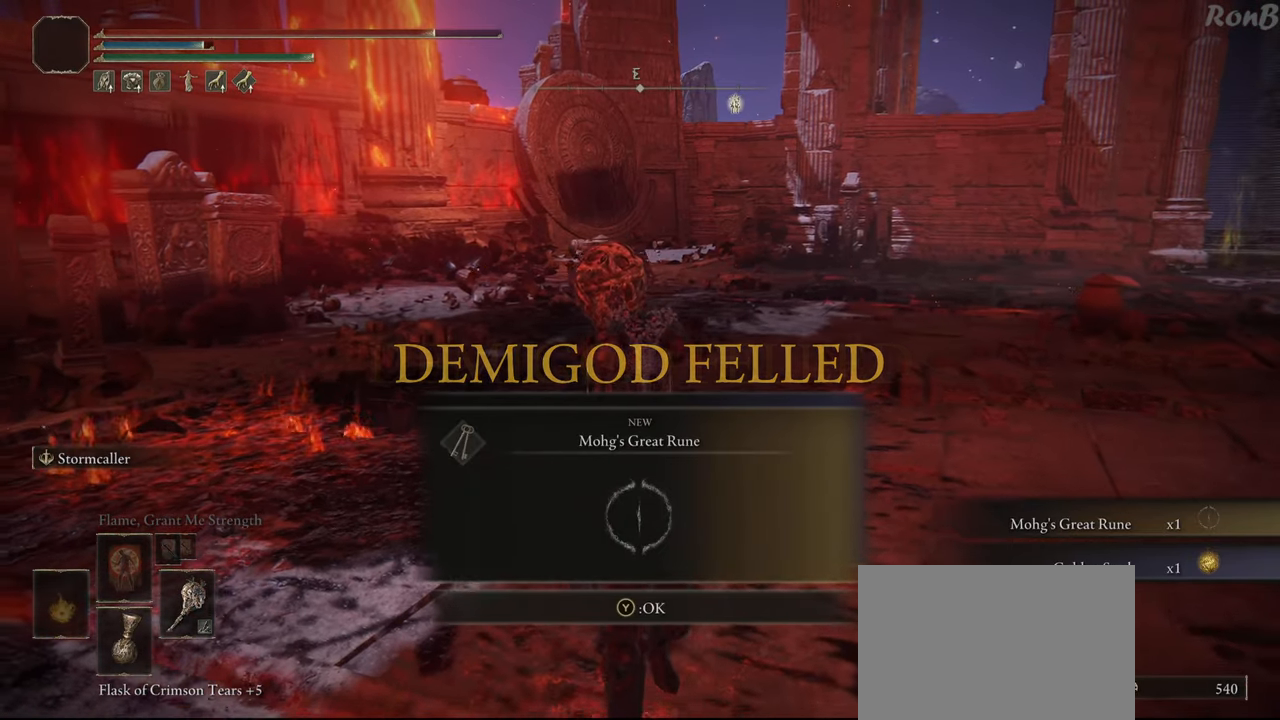
{"buttons": [], "left_stick": "down", "right_stick": "center", "events": [[300, "right_stick", "up"], [383, "right_stick", "center"]]}
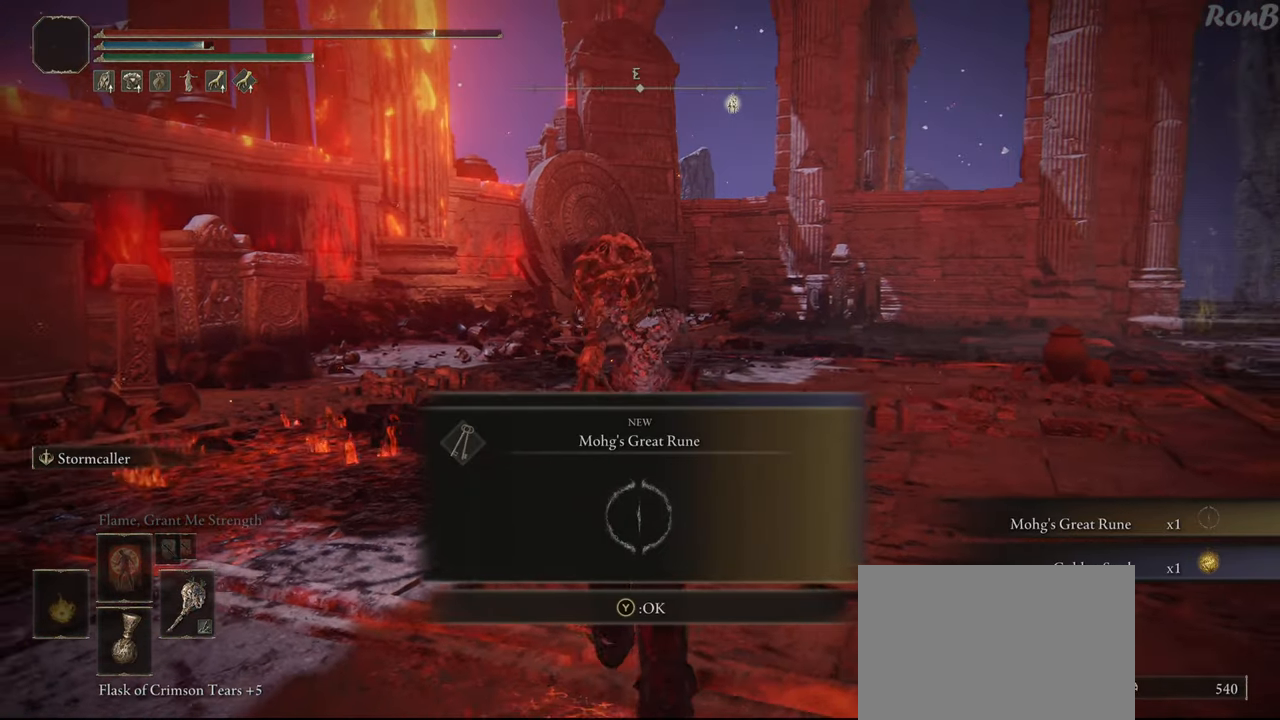
{"buttons": [], "left_stick": "down", "right_stick": "center", "events": [[267, "TRIANGLE", "down"], [333, "TRIANGLE", "up"]]}
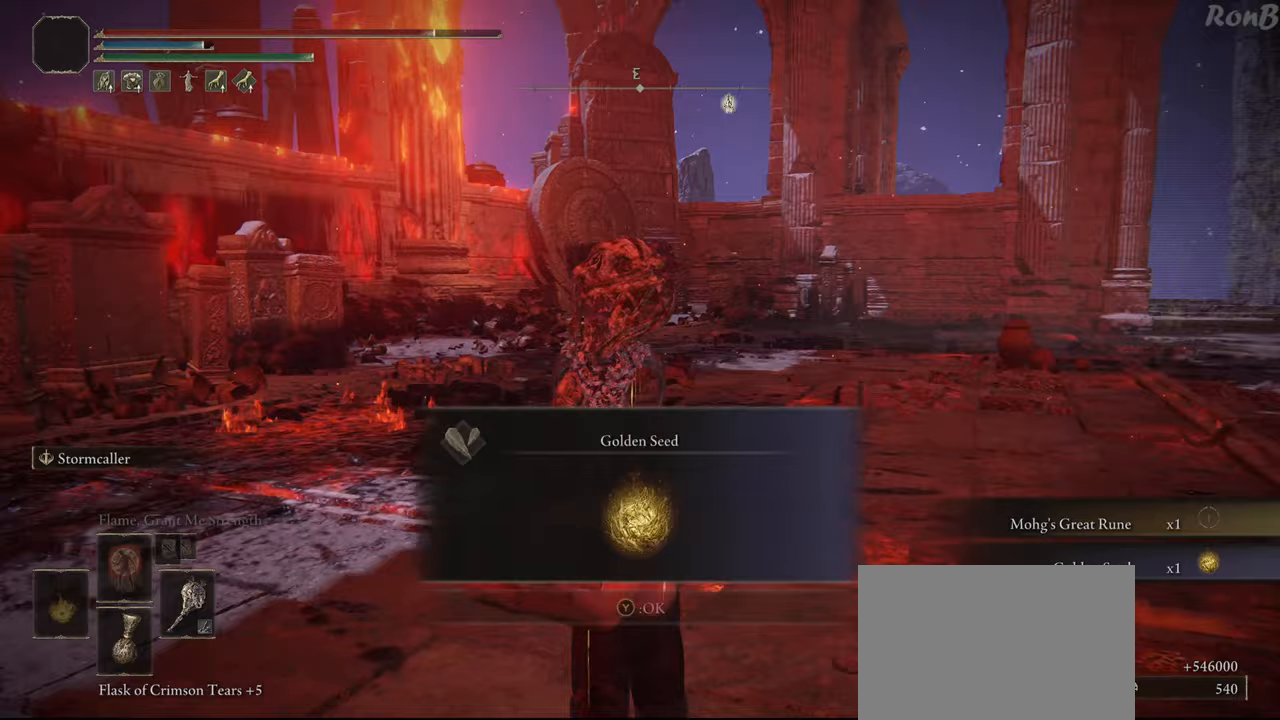
{"buttons": [], "left_stick": "down", "right_stick": "center", "events": []}
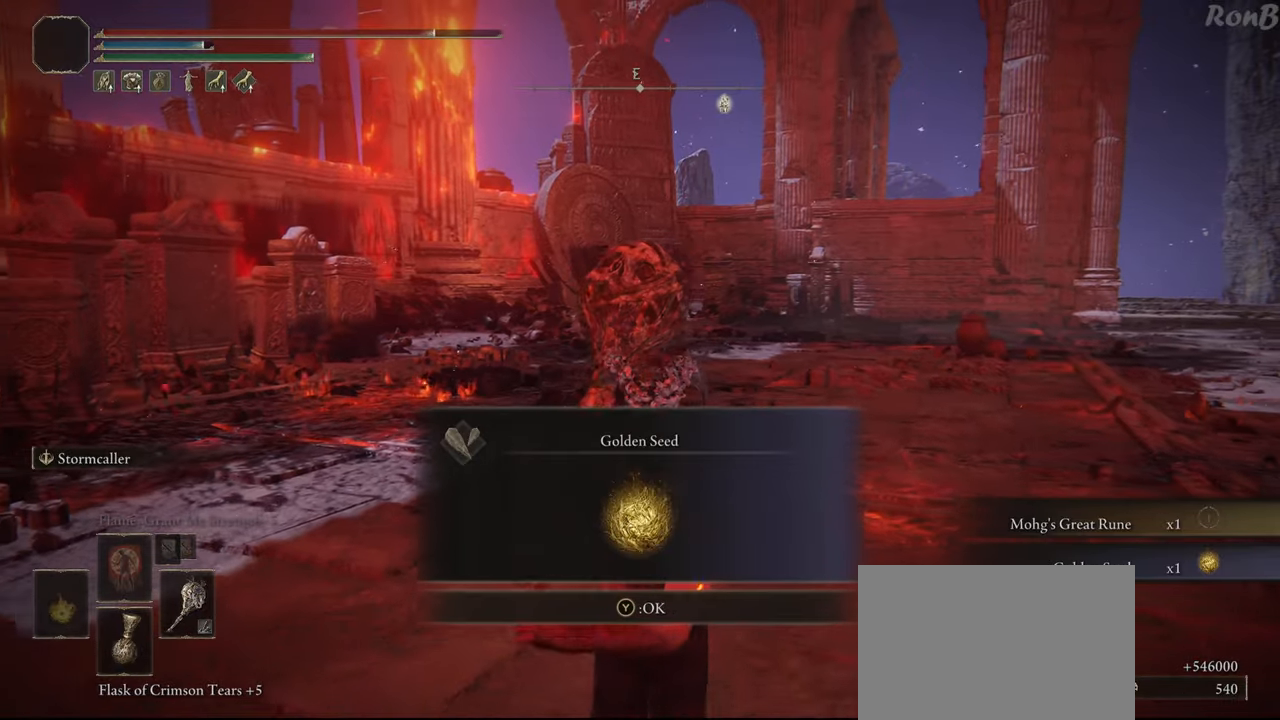
{"buttons": [], "left_stick": "down", "right_stick": "center", "events": []}
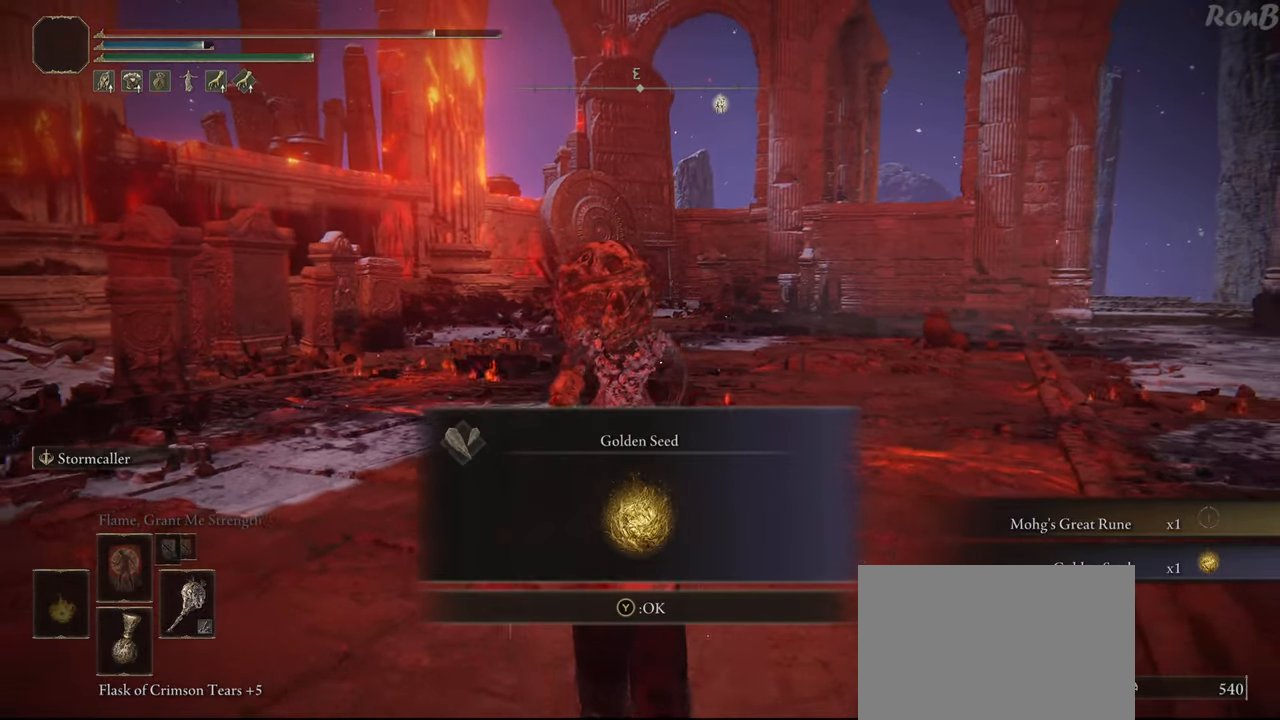
{"buttons": ["TRIANGLE"], "left_stick": "down", "right_stick": "center", "events": [[417, "TRIANGLE", "down"]]}
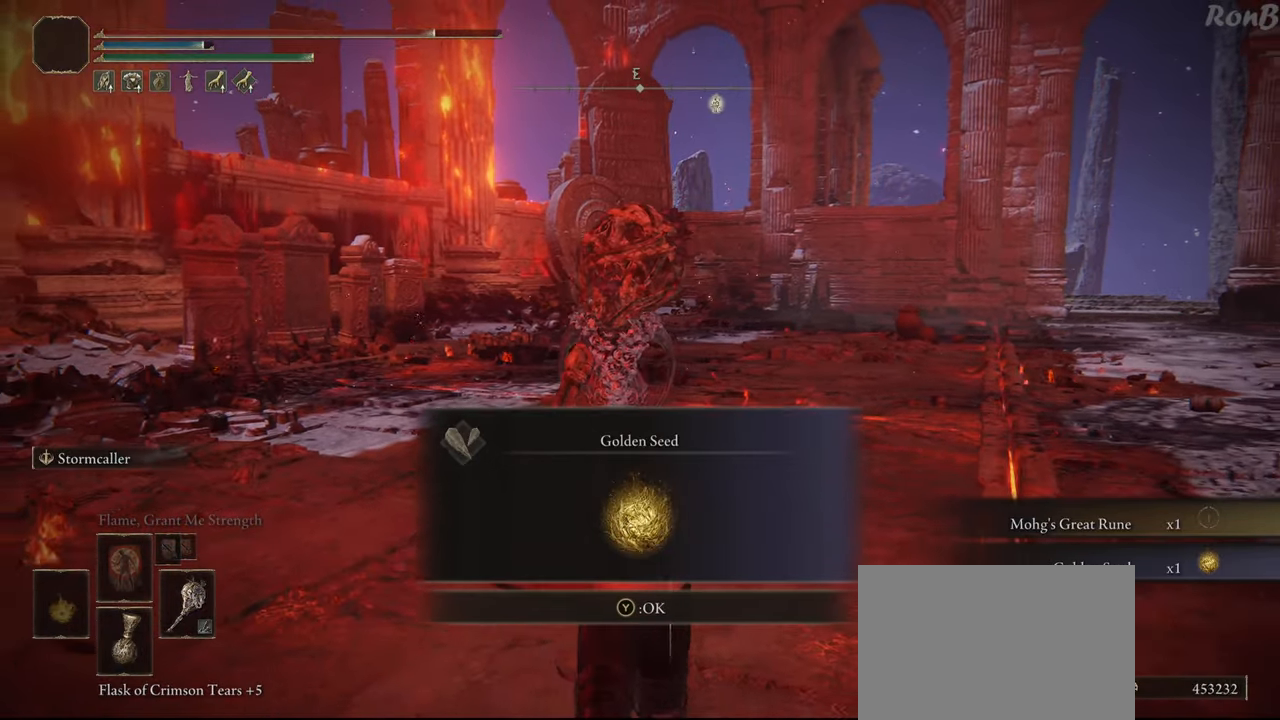
{"buttons": ["R1"], "left_stick": "down", "right_stick": "center", "events": [[33, "TRIANGLE", "up"], [300, "R1", "down"]]}
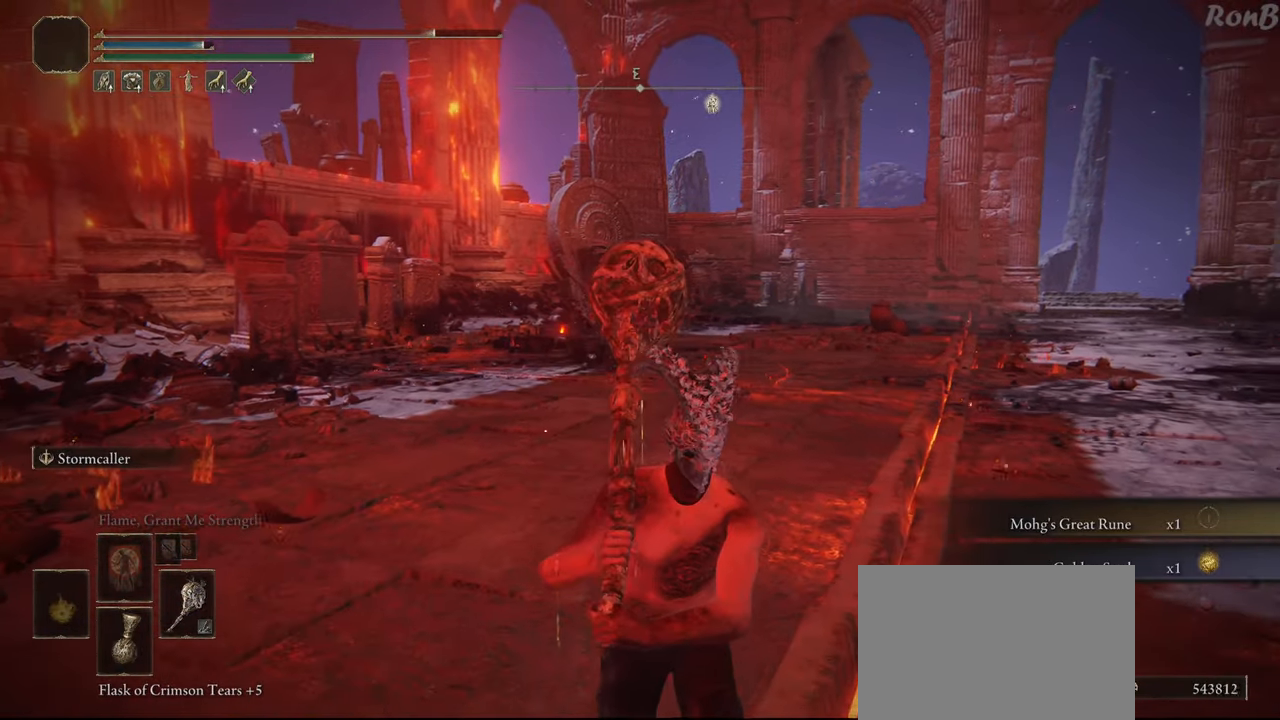
{"buttons": ["R1"], "left_stick": "down", "right_stick": "center", "events": []}
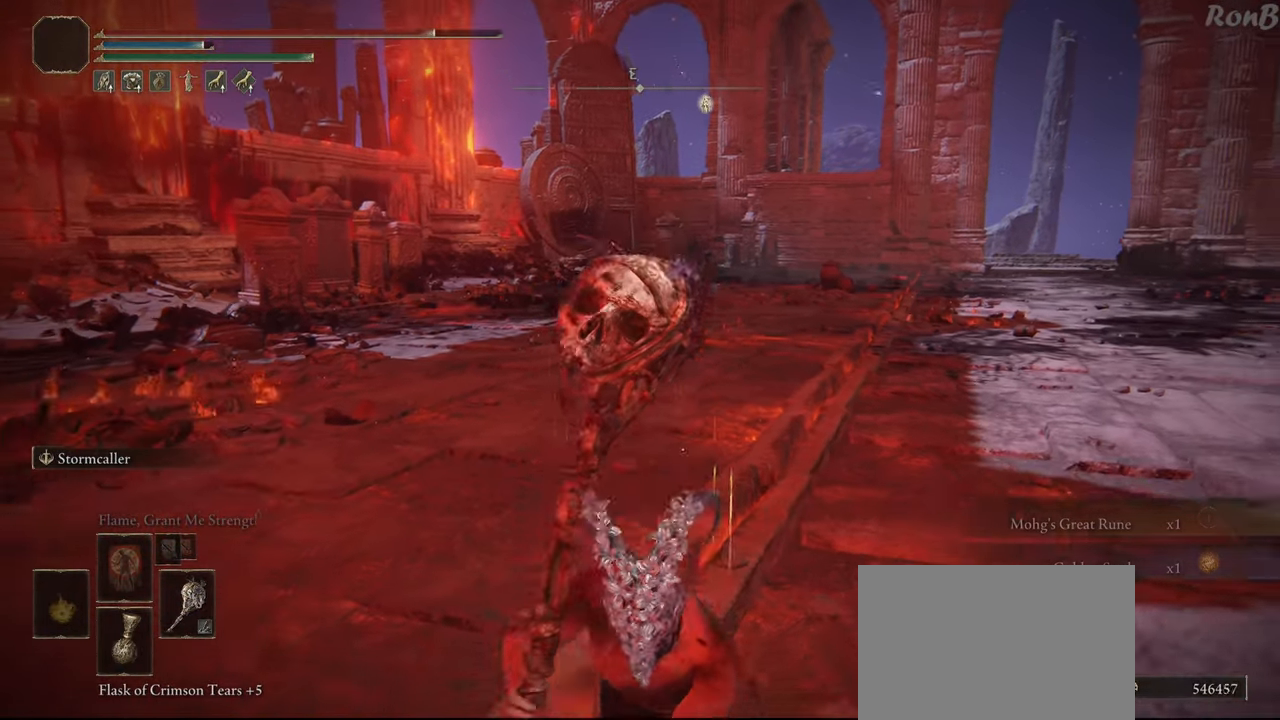
{"buttons": ["R1"], "left_stick": "up-right", "right_stick": "right", "events": [[50, "right_stick", "right"], [117, "left_stick", "down-right"], [267, "left_stick", "right"], [367, "left_stick", "up-right"]]}
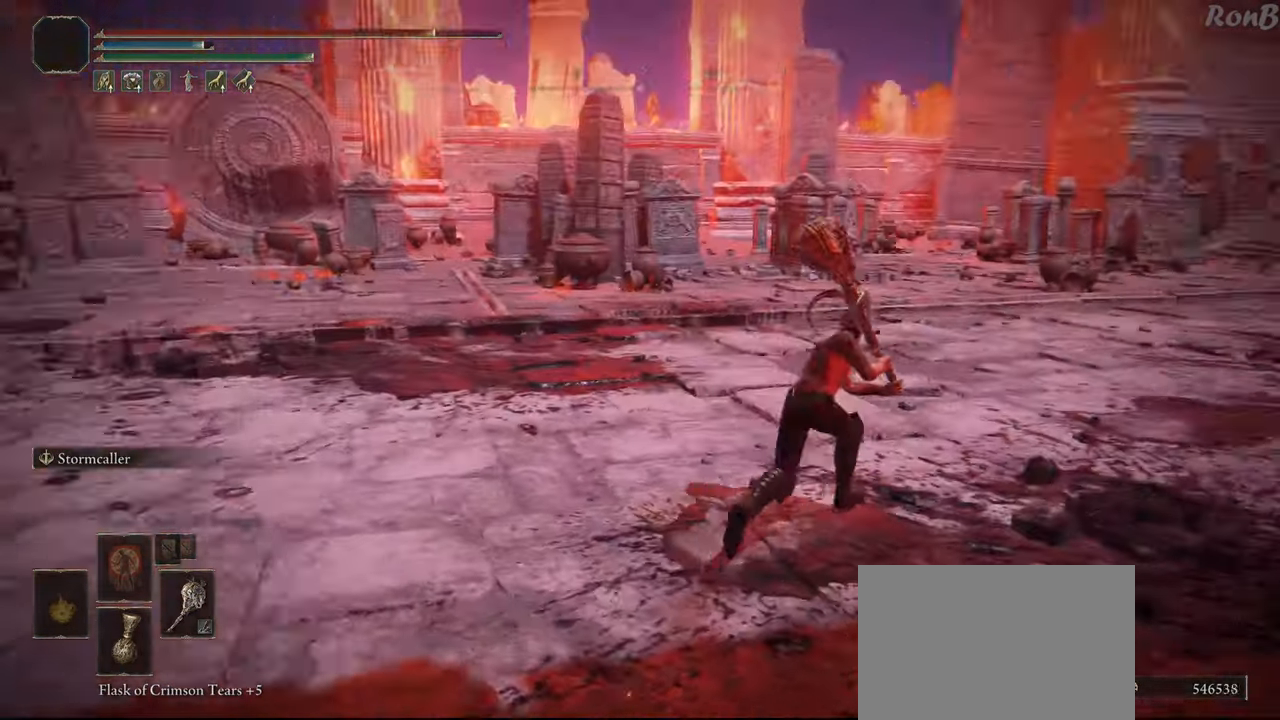
{"buttons": ["R1"], "left_stick": "up", "right_stick": "up-right", "events": [[33, "left_stick", "up"], [200, "right_stick", "up-right"]]}
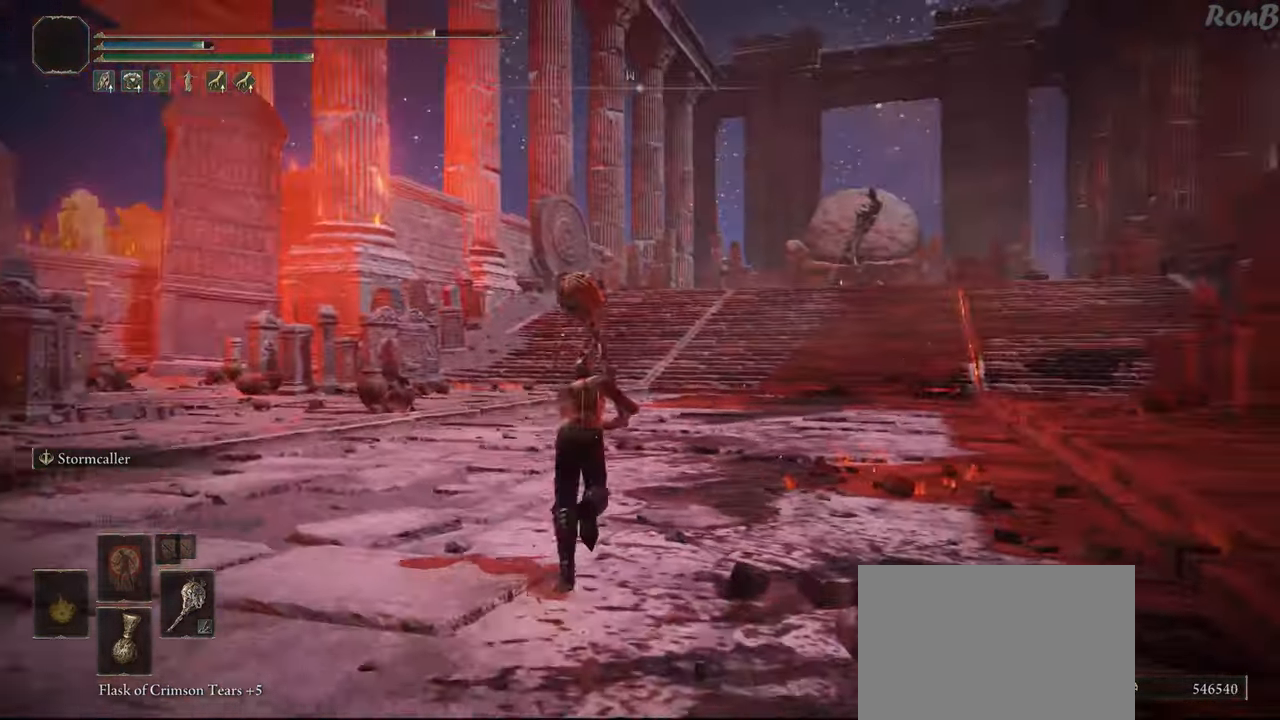
{"buttons": ["R1"], "left_stick": "up", "right_stick": "center", "events": [[317, "right_stick", "center"]]}
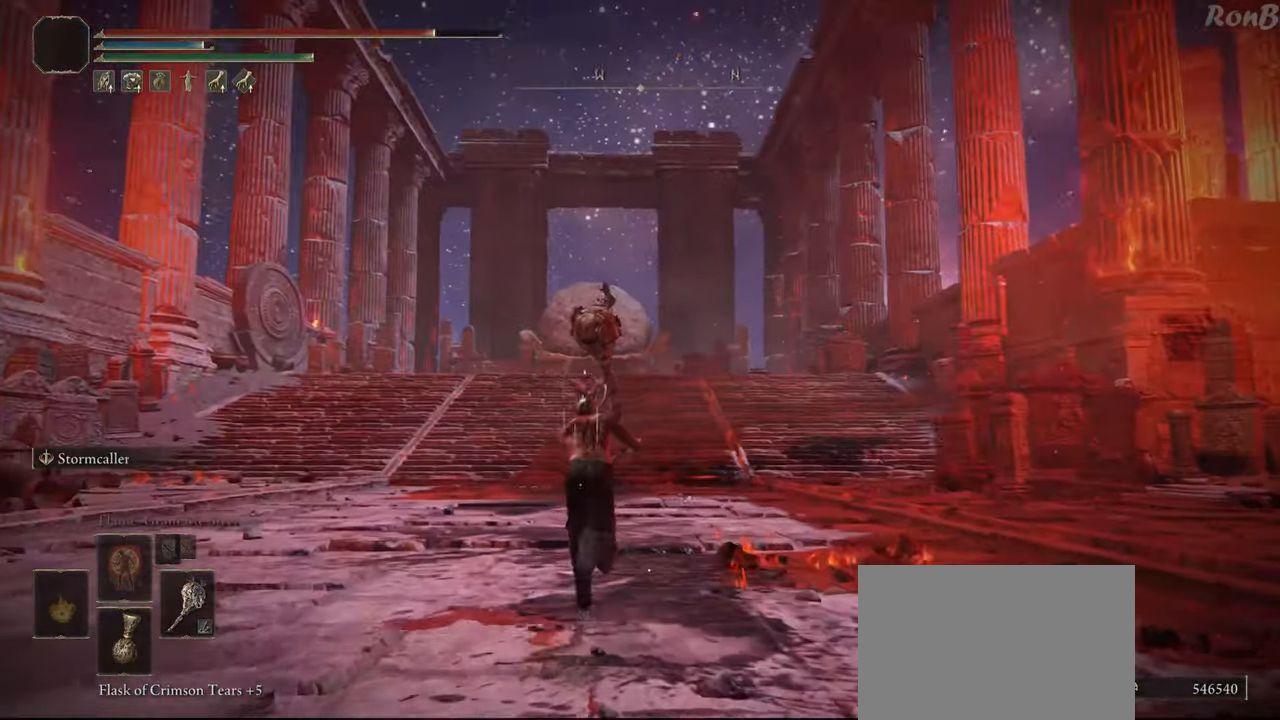
{"buttons": ["R1"], "left_stick": "up", "right_stick": "center", "events": []}
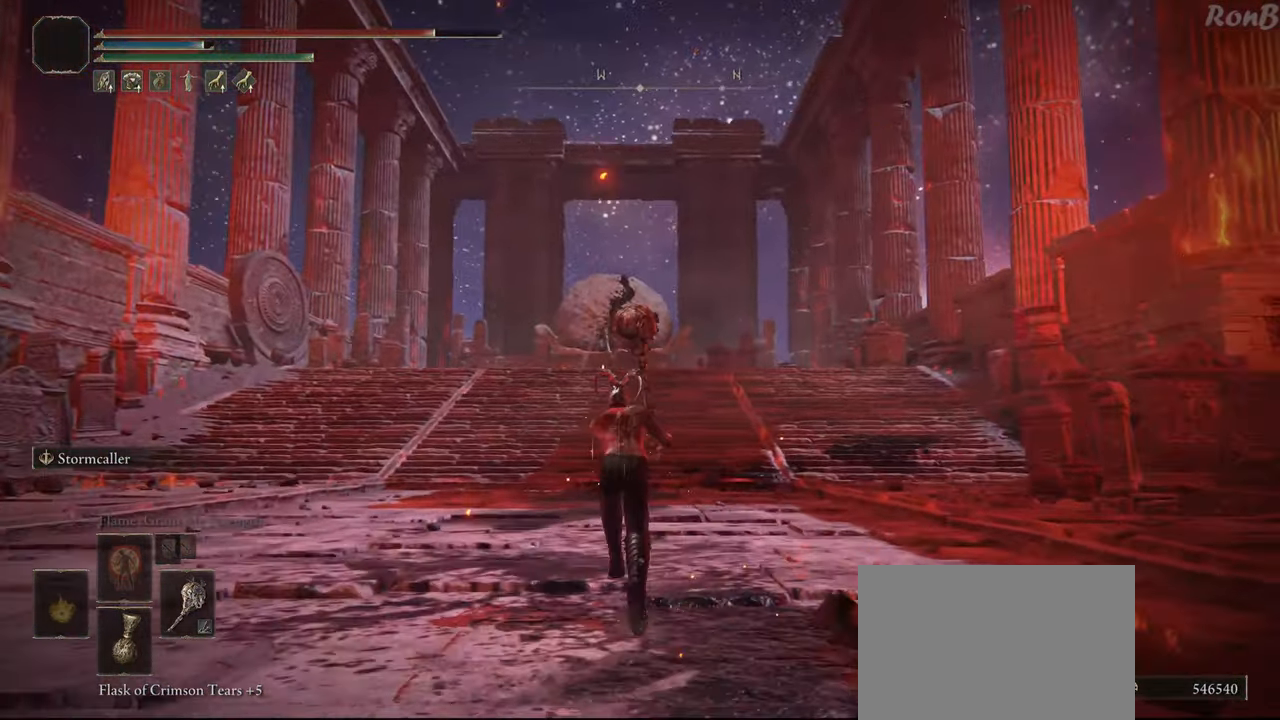
{"buttons": ["R1"], "left_stick": "up", "right_stick": "center", "events": []}
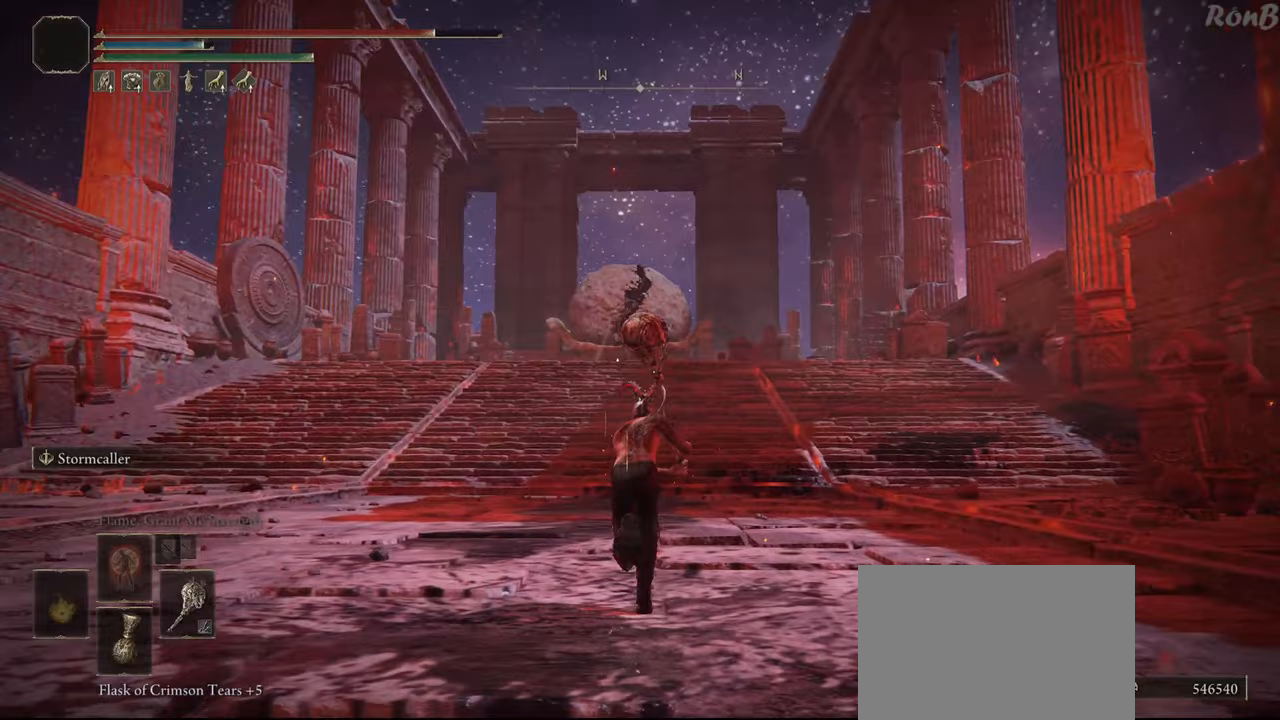
{"buttons": ["R1"], "left_stick": "up", "right_stick": "center", "events": []}
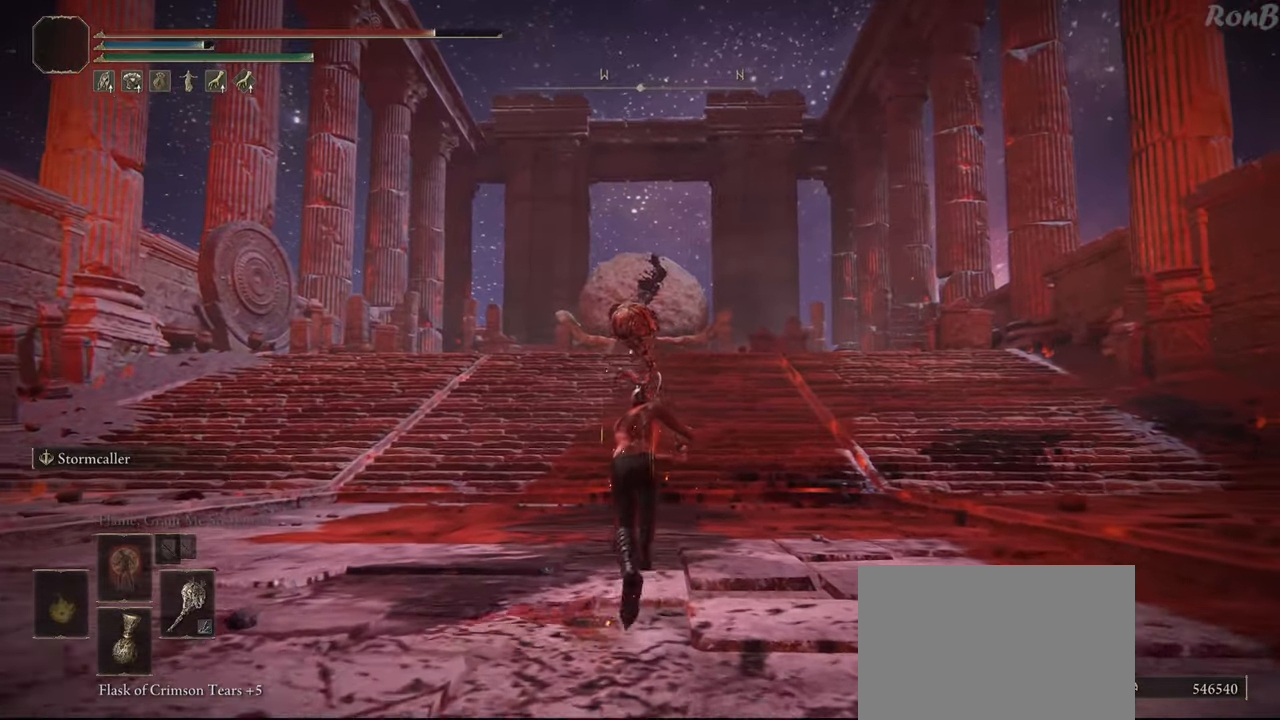
{"buttons": ["R1"], "left_stick": "up", "right_stick": "center", "events": []}
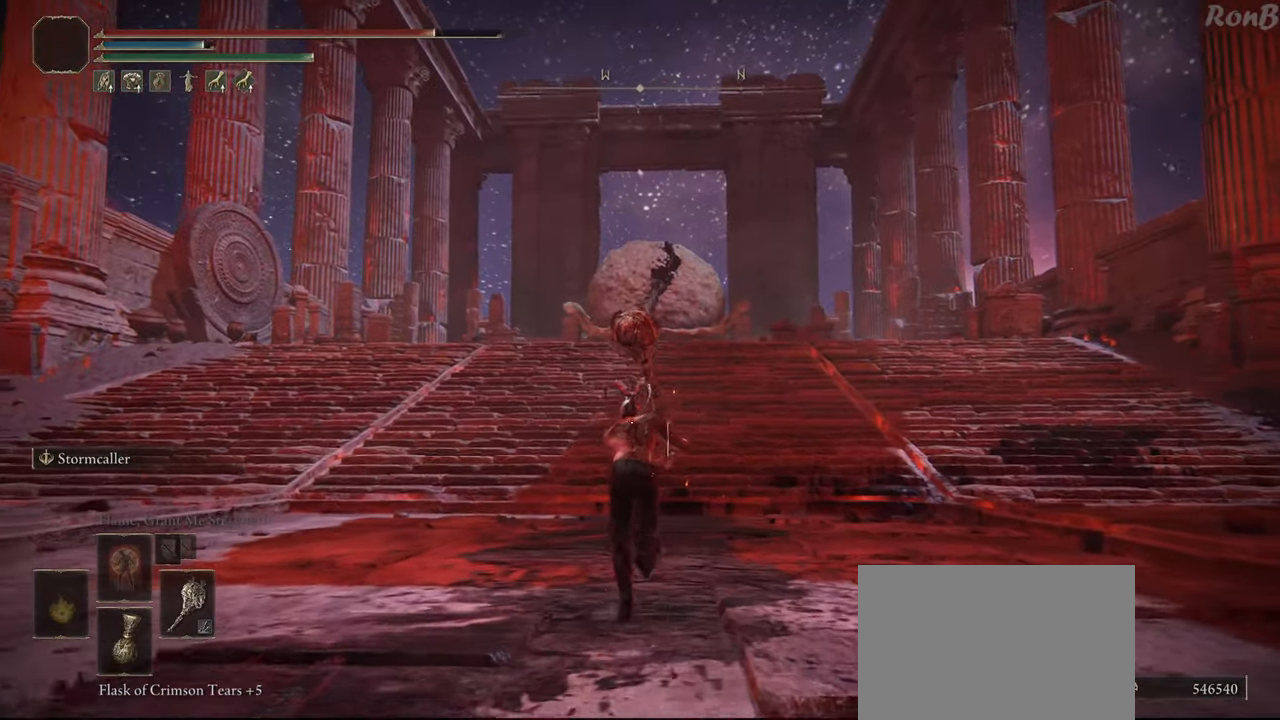
{"buttons": [], "left_stick": "down-right", "right_stick": "right", "events": [[150, "R1", "up"], [267, "left_stick", "down-left"], [267, "right_stick", "right"], [433, "left_stick", "down-right"]]}
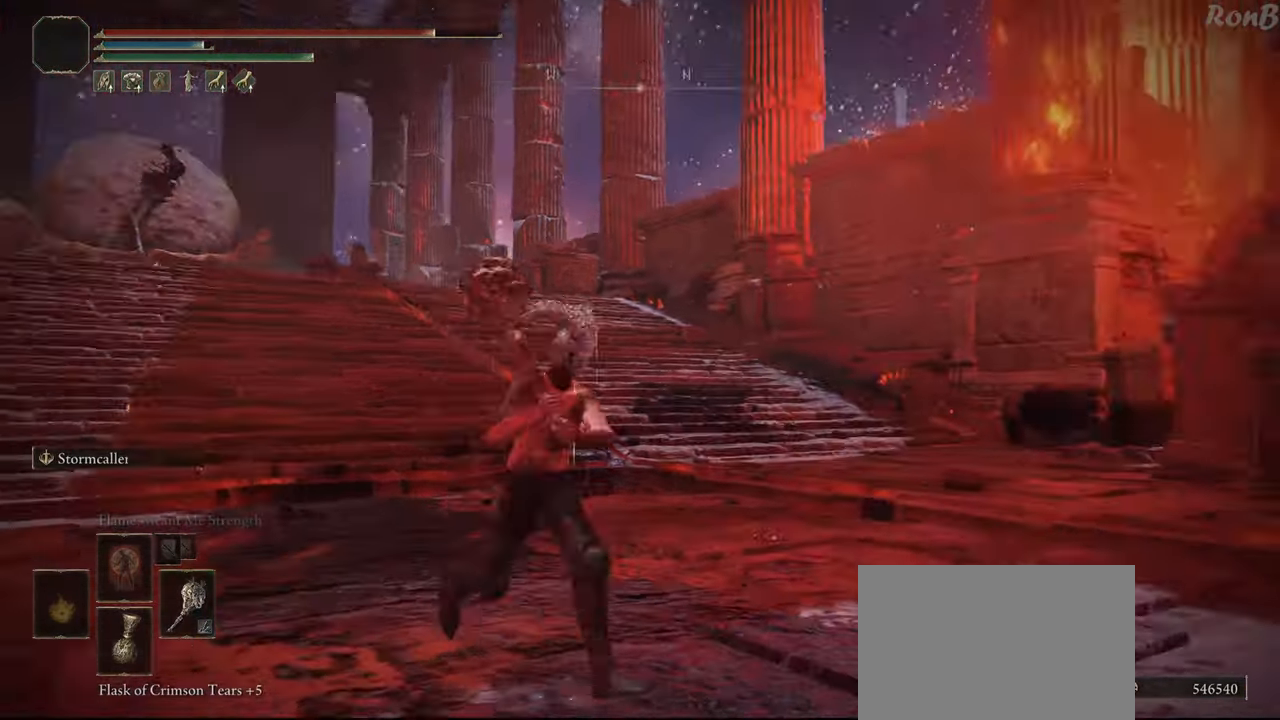
{"buttons": [], "left_stick": "center", "right_stick": "center", "events": [[33, "left_stick", "center"], [333, "right_stick", "down-right"], [433, "right_stick", "center"]]}
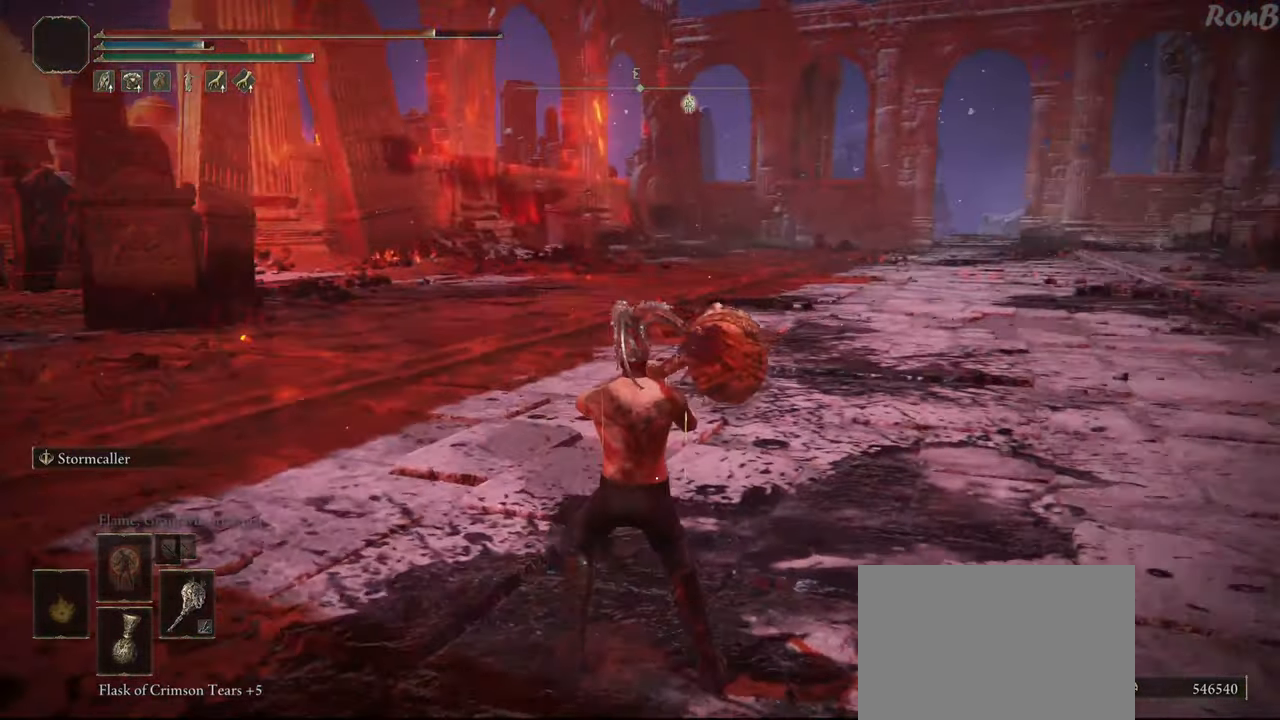
{"buttons": [], "left_stick": "center", "right_stick": "center", "events": []}
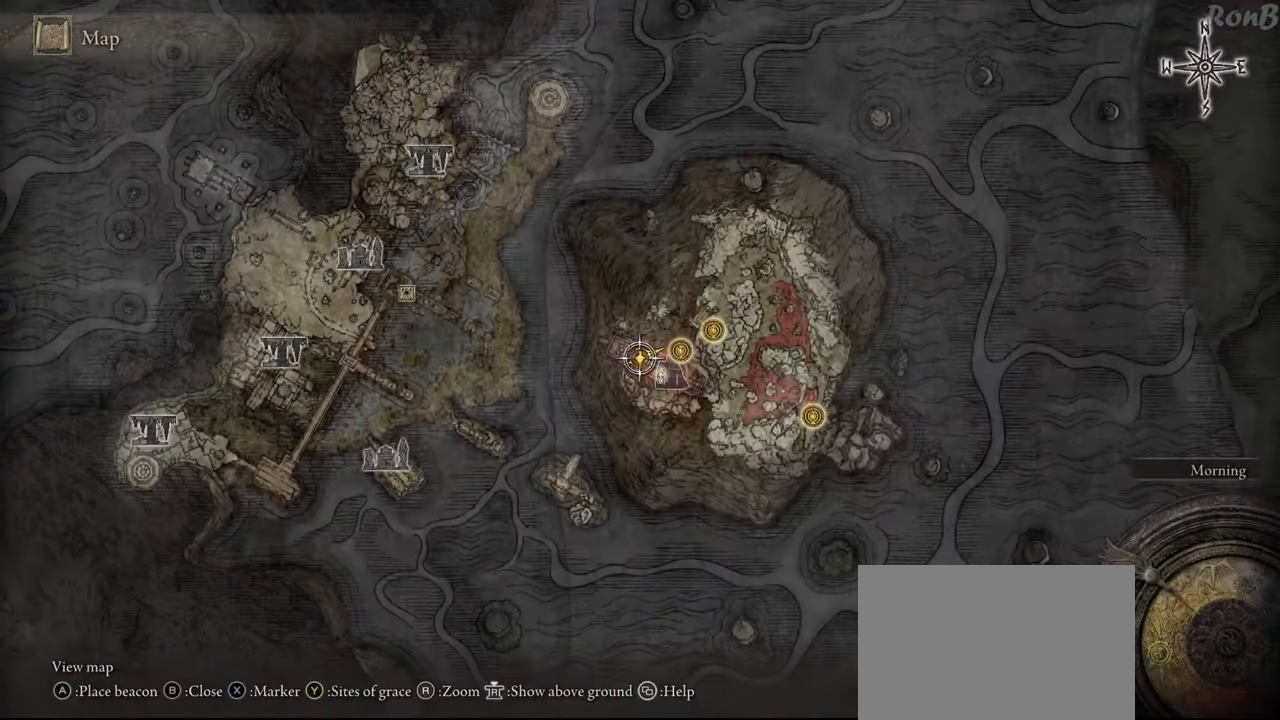
{"buttons": [], "left_stick": "up-right", "right_stick": "center", "events": [[150, "left_stick", "up-right"], [217, "left_stick", "up"], [383, "left_stick", "up-right"]]}
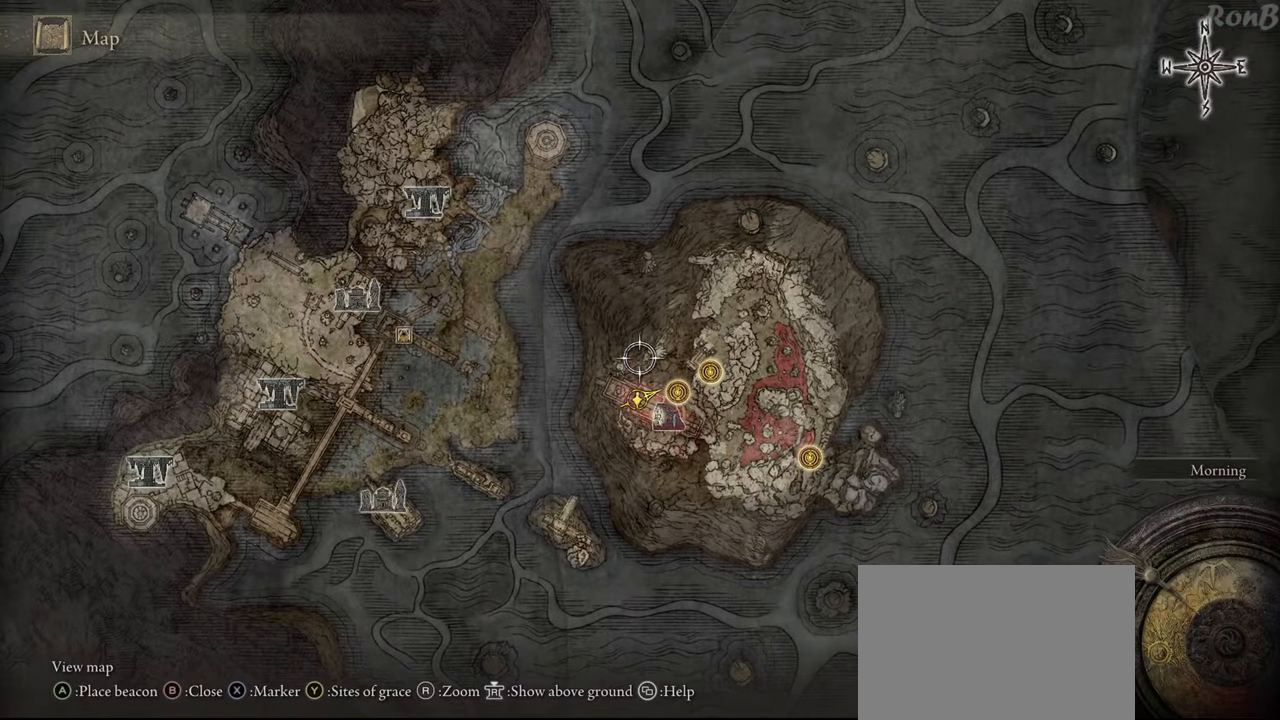
{"buttons": [], "left_stick": "center", "right_stick": "center", "events": [[200, "left_stick", "up"], [483, "left_stick", "center"]]}
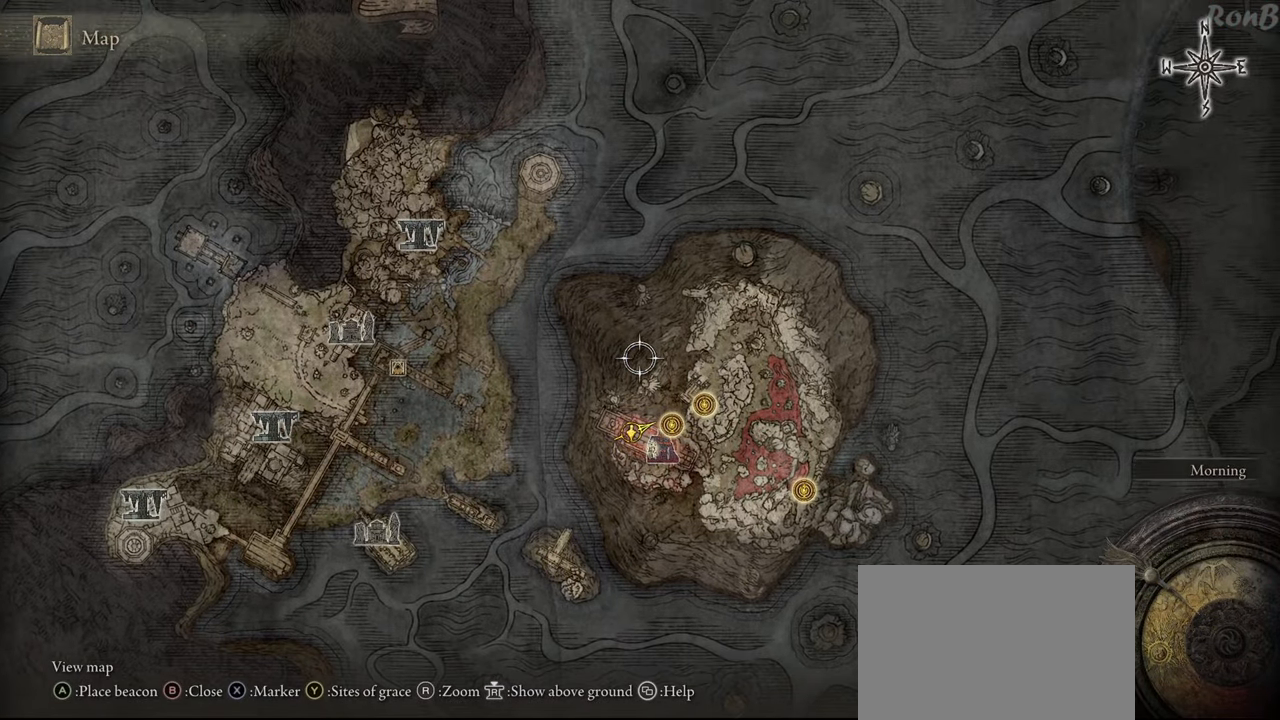
{"buttons": [], "left_stick": "down", "right_stick": "center", "events": [[117, "left_stick", "down"]]}
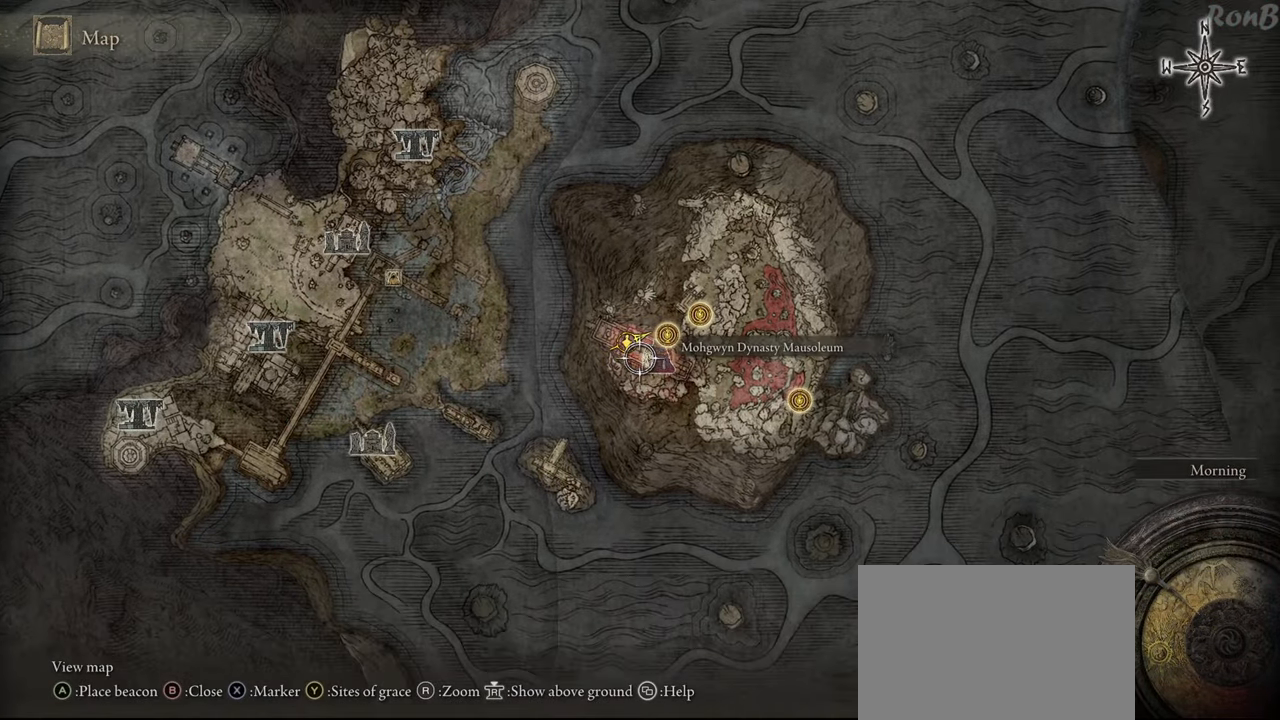
{"buttons": [], "left_stick": "center", "right_stick": "center", "events": [[17, "left_stick", "center"]]}
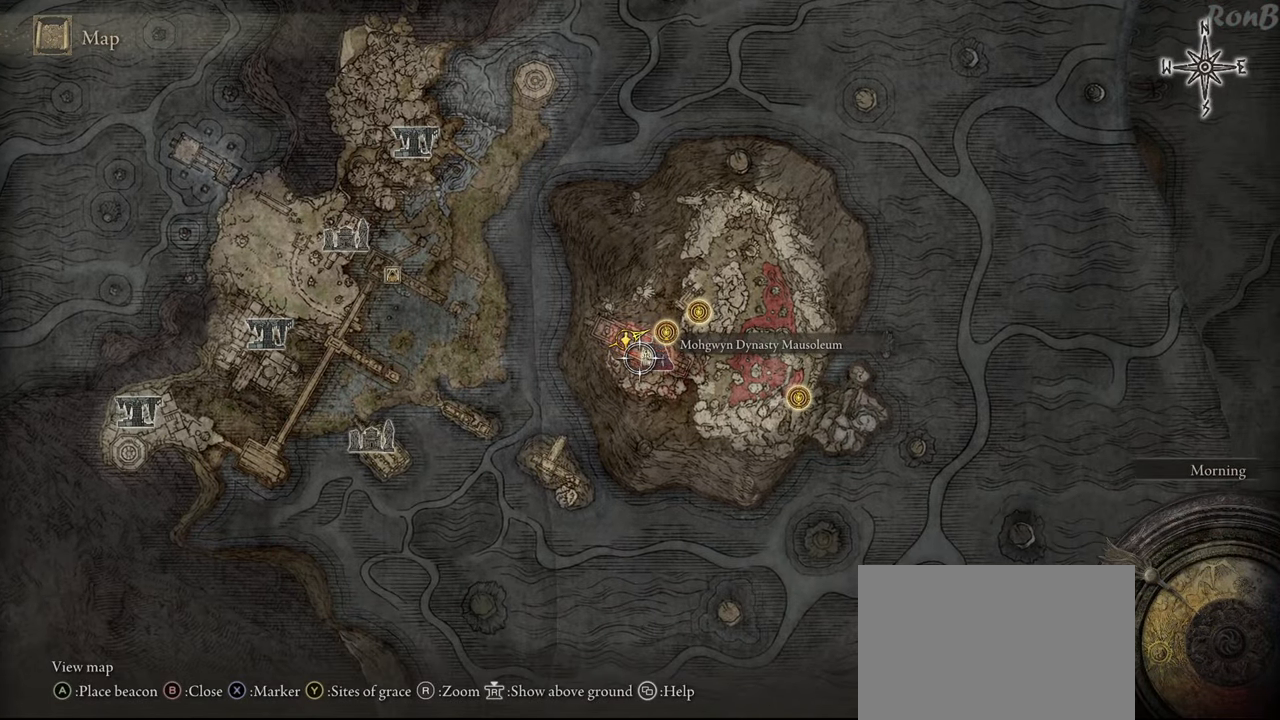
{"buttons": [], "left_stick": "center", "right_stick": "center", "events": []}
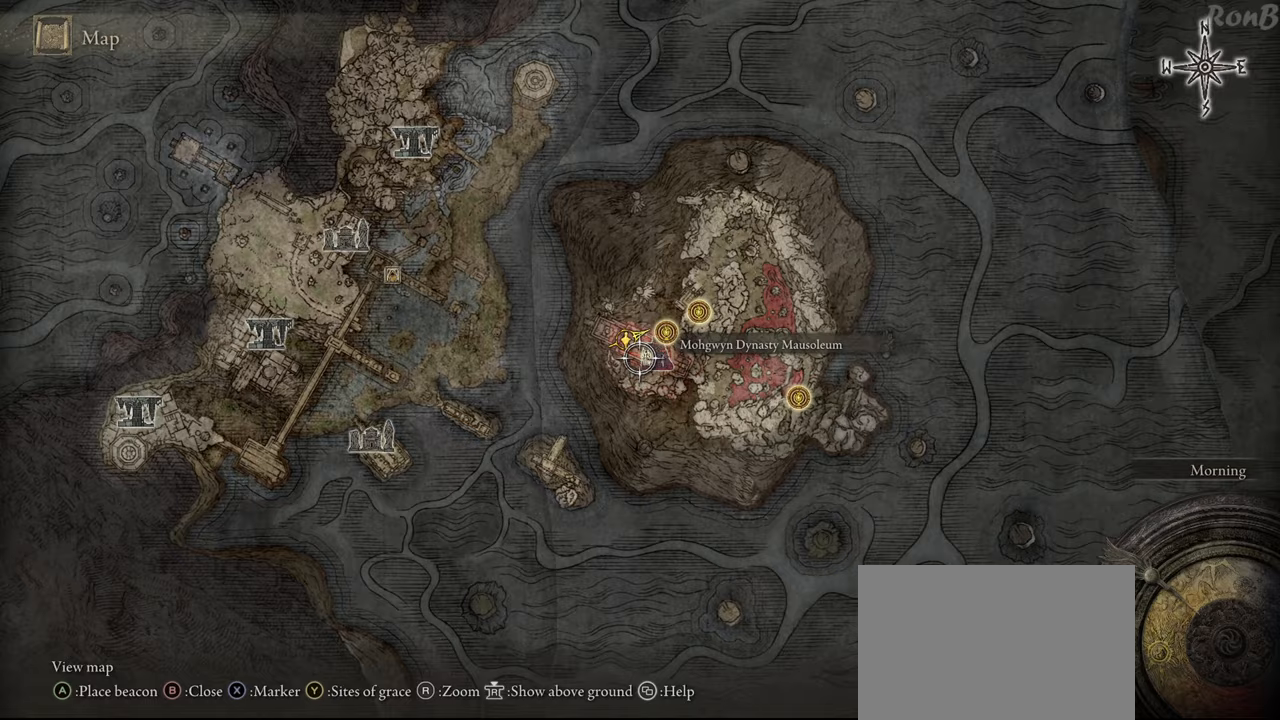
{"buttons": [], "left_stick": "center", "right_stick": "down-right", "events": [[67, "CIRCLE", "down"], [150, "CIRCLE", "up"], [433, "right_stick", "down-right"]]}
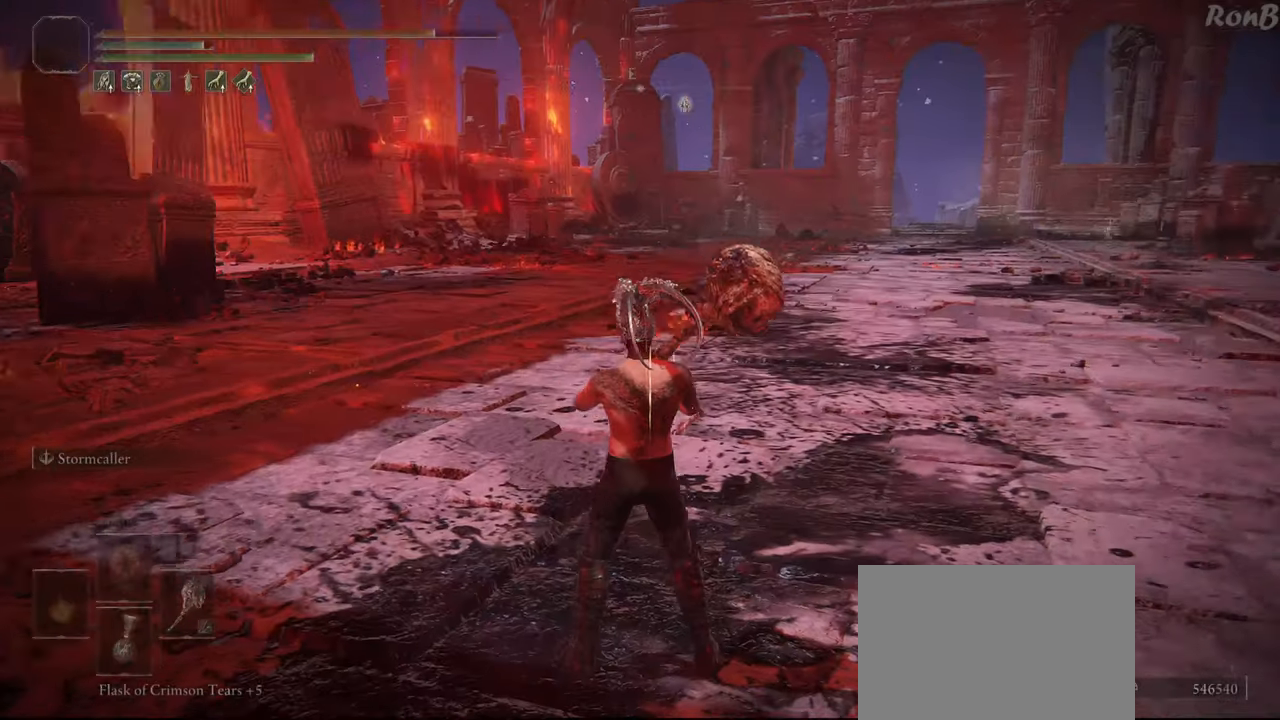
{"buttons": [], "left_stick": "center", "right_stick": "center", "events": [[17, "right_stick", "right"], [133, "left_stick", "right"], [250, "left_stick", "center"], [383, "right_stick", "center"]]}
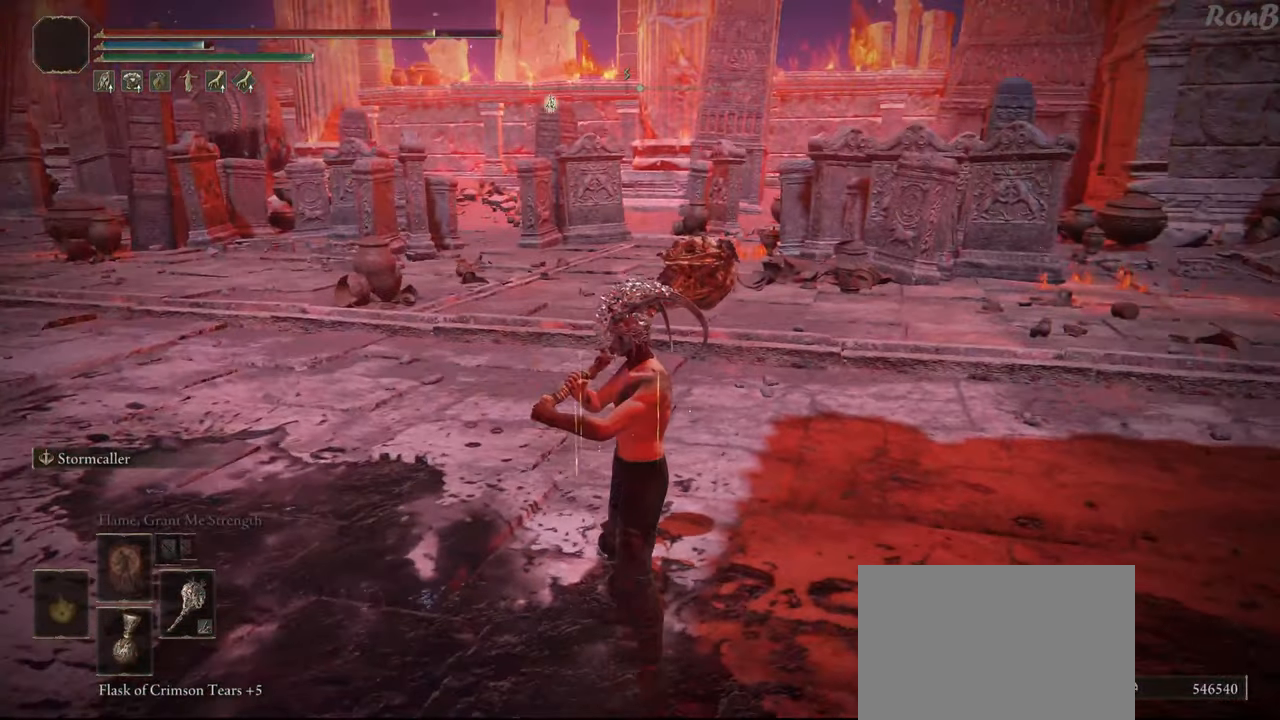
{"buttons": [], "left_stick": "up-right", "right_stick": "right", "events": [[150, "left_stick", "up"], [350, "right_stick", "right"], [450, "left_stick", "up-right"]]}